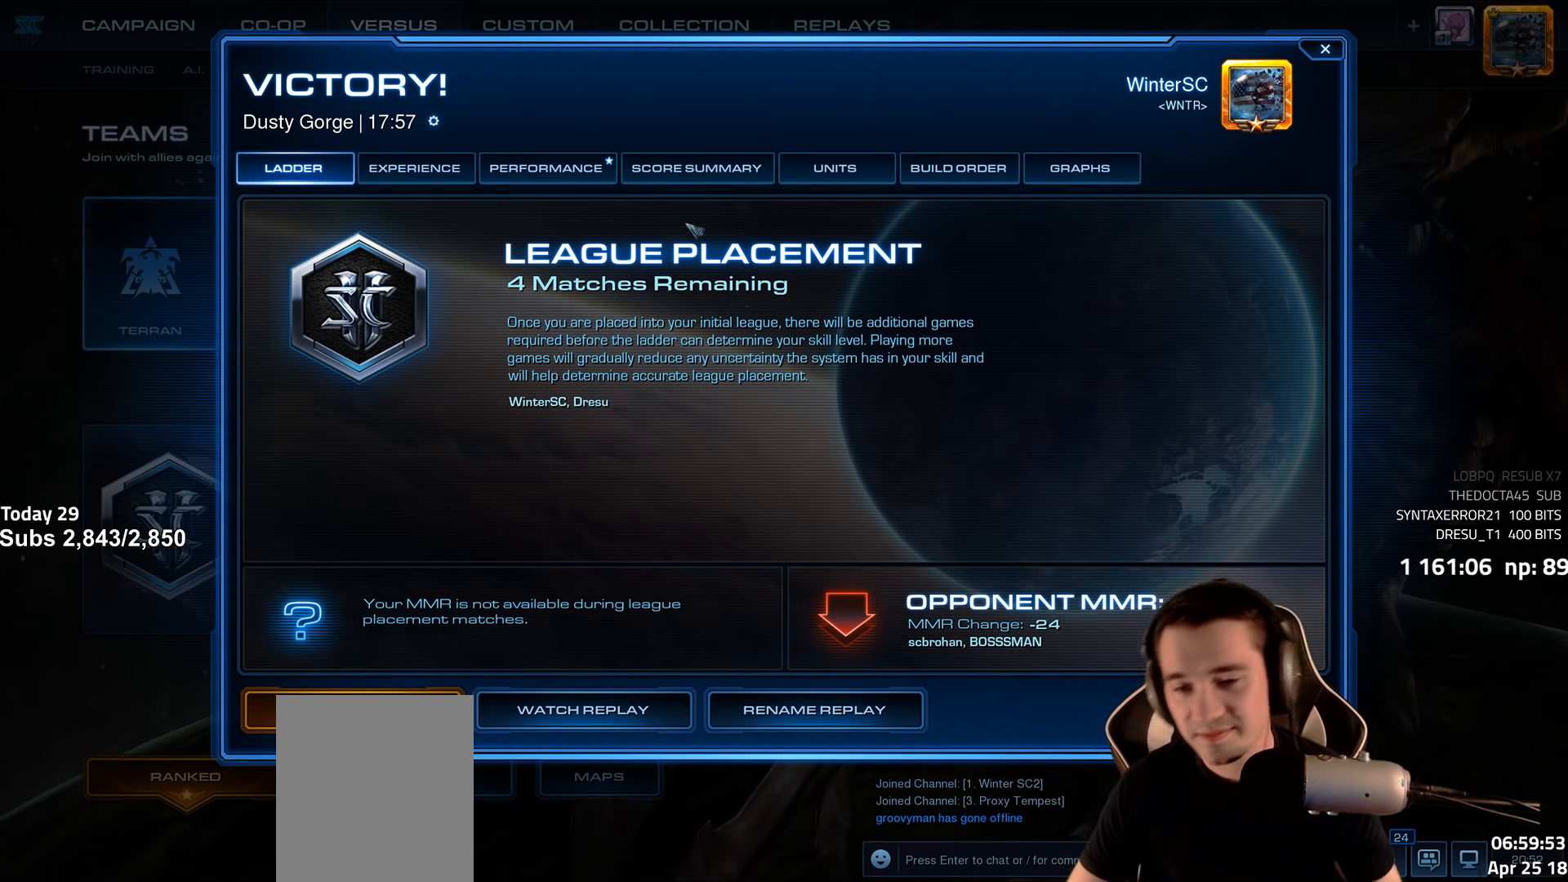
Gameplay with keyboard; each line is a JSON object with the keys held at the frame after it. "events" lists presses ("down") and releases ("up") of "1", "2", "3", "4", "5", "6", "a", "alt", "b", "c", "caps_lock", "ctrl", "d", "e", "escape", "f", "f1", "f2", "f3", "f4", "f5", "f6", "g", "q", "r", "s", "shift", "space", "super", "t", "tab", "tilde", "v", "w", "x" and "z" between this image and that frame as [ms after this image, input, new state], when the widget could be followed in between. No other keys are recorded. Mouse input is not recorded.
{"keys": [], "events": [[117, "shift", "down"], [217, "shift", "up"]]}
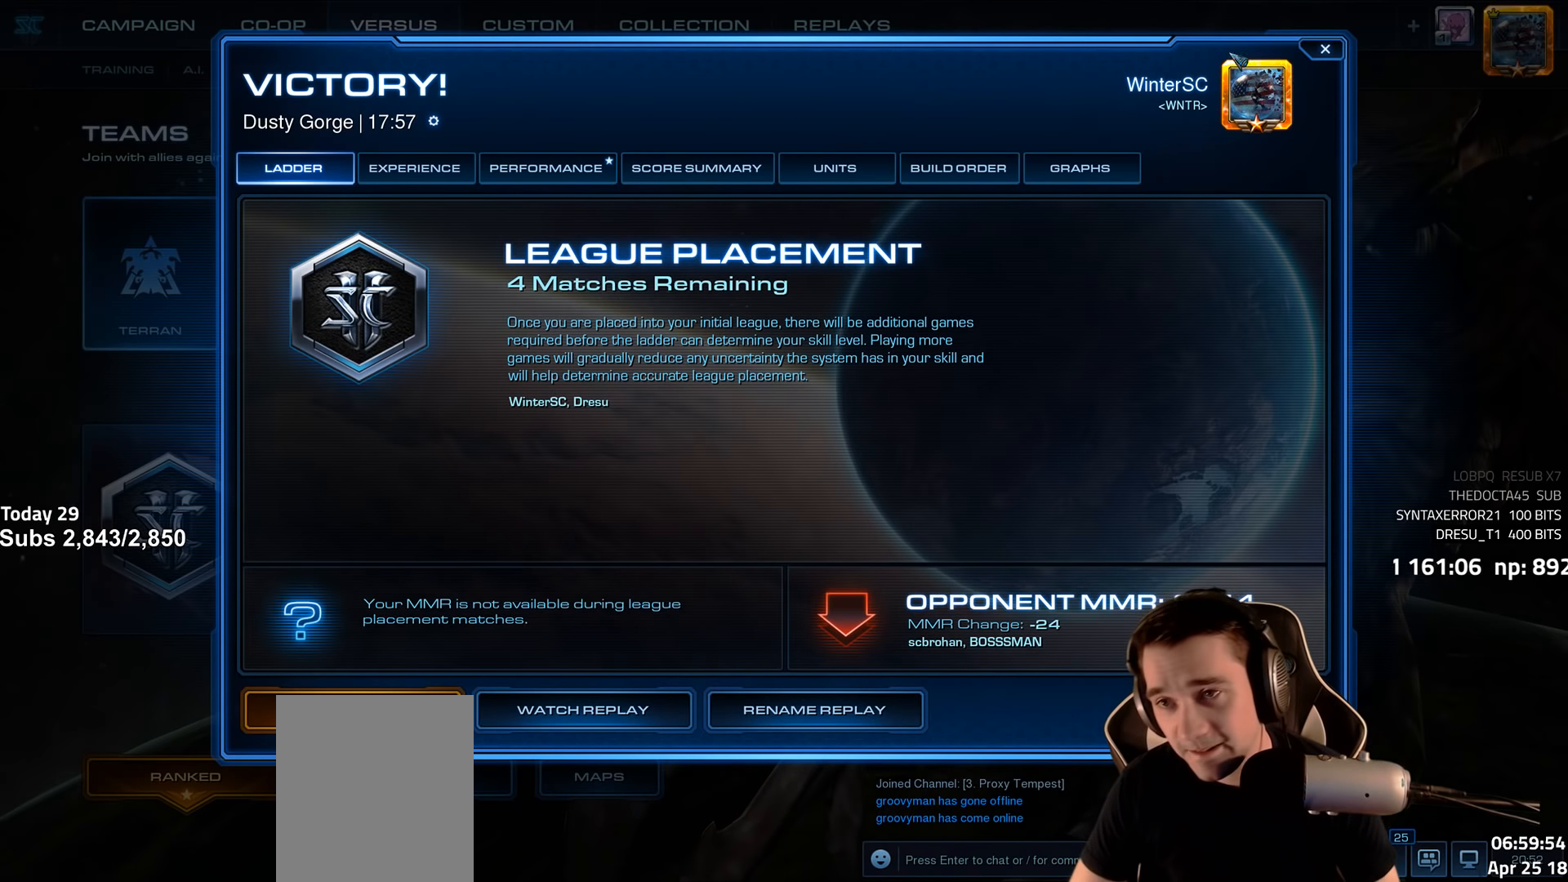
{"keys": [], "events": [[83, "shift", "down"], [200, "shift", "up"]]}
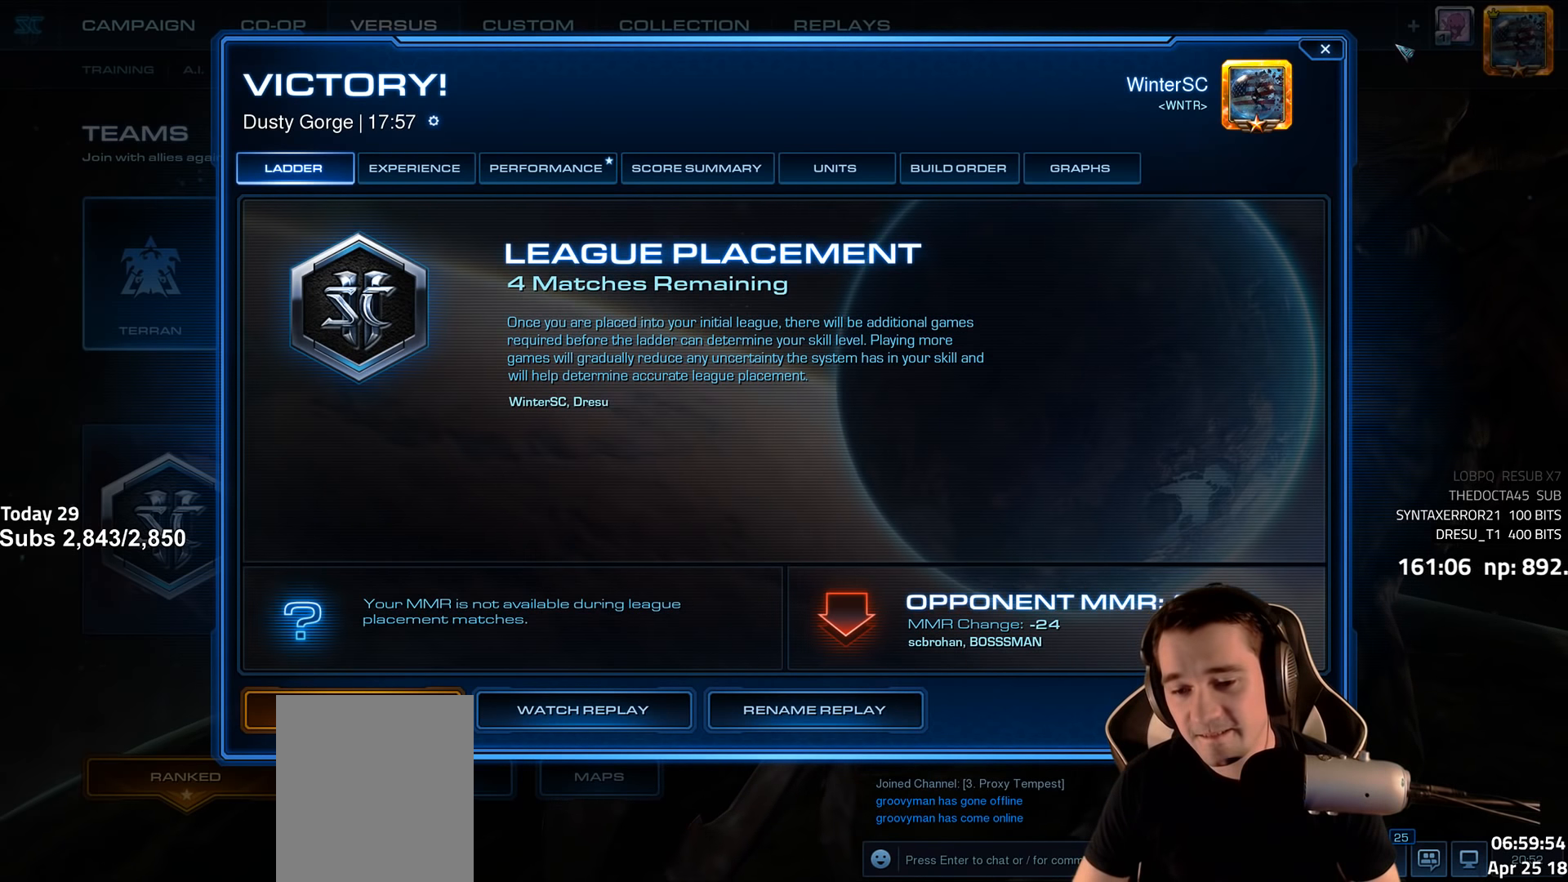
{"keys": [], "events": []}
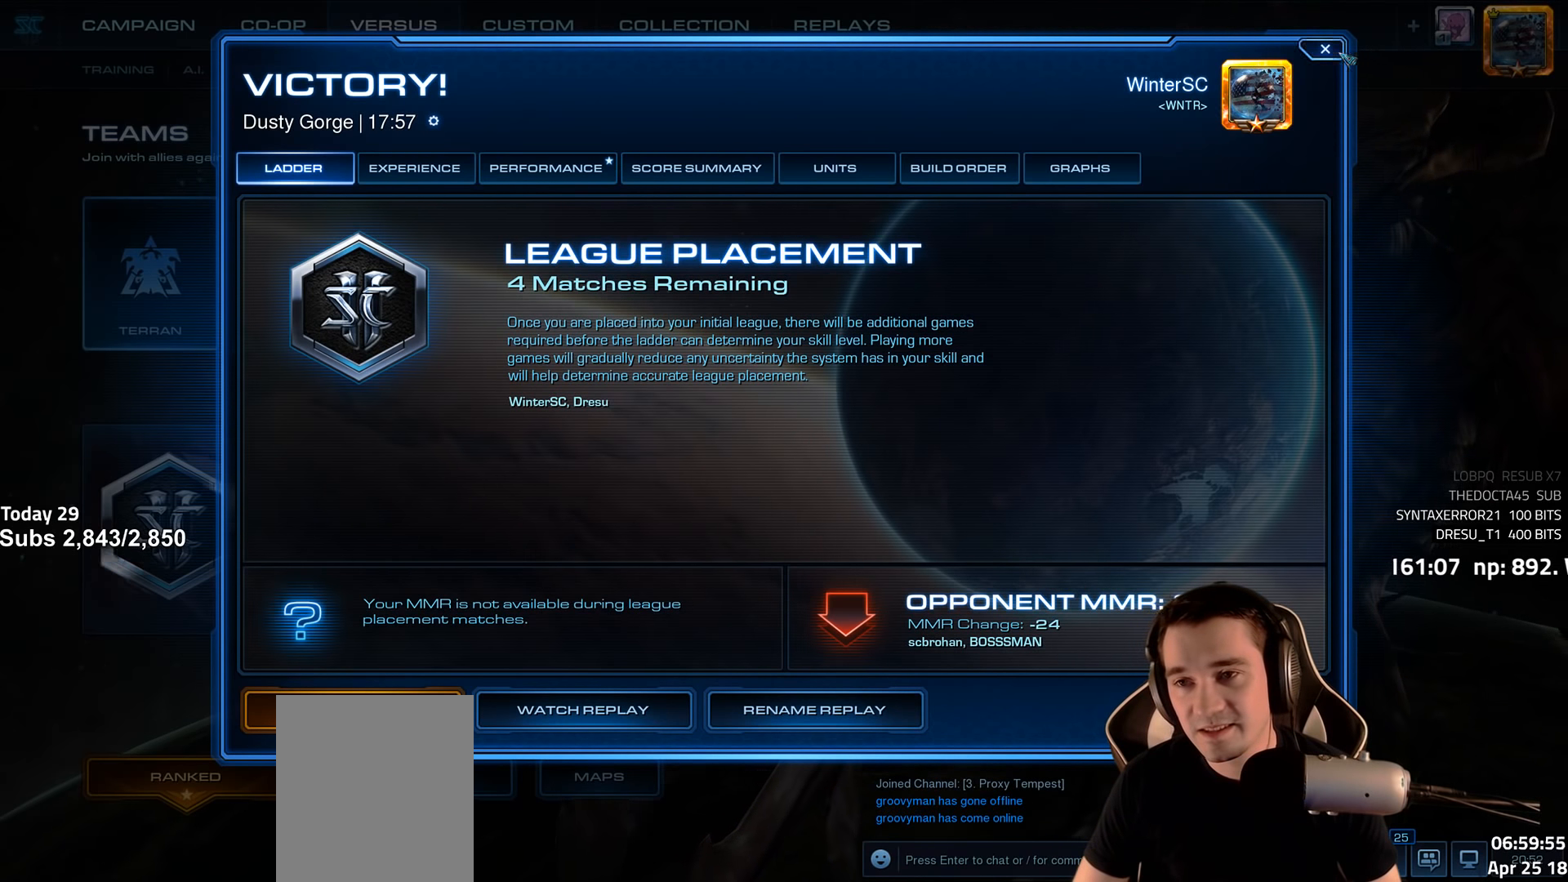
{"keys": [], "events": []}
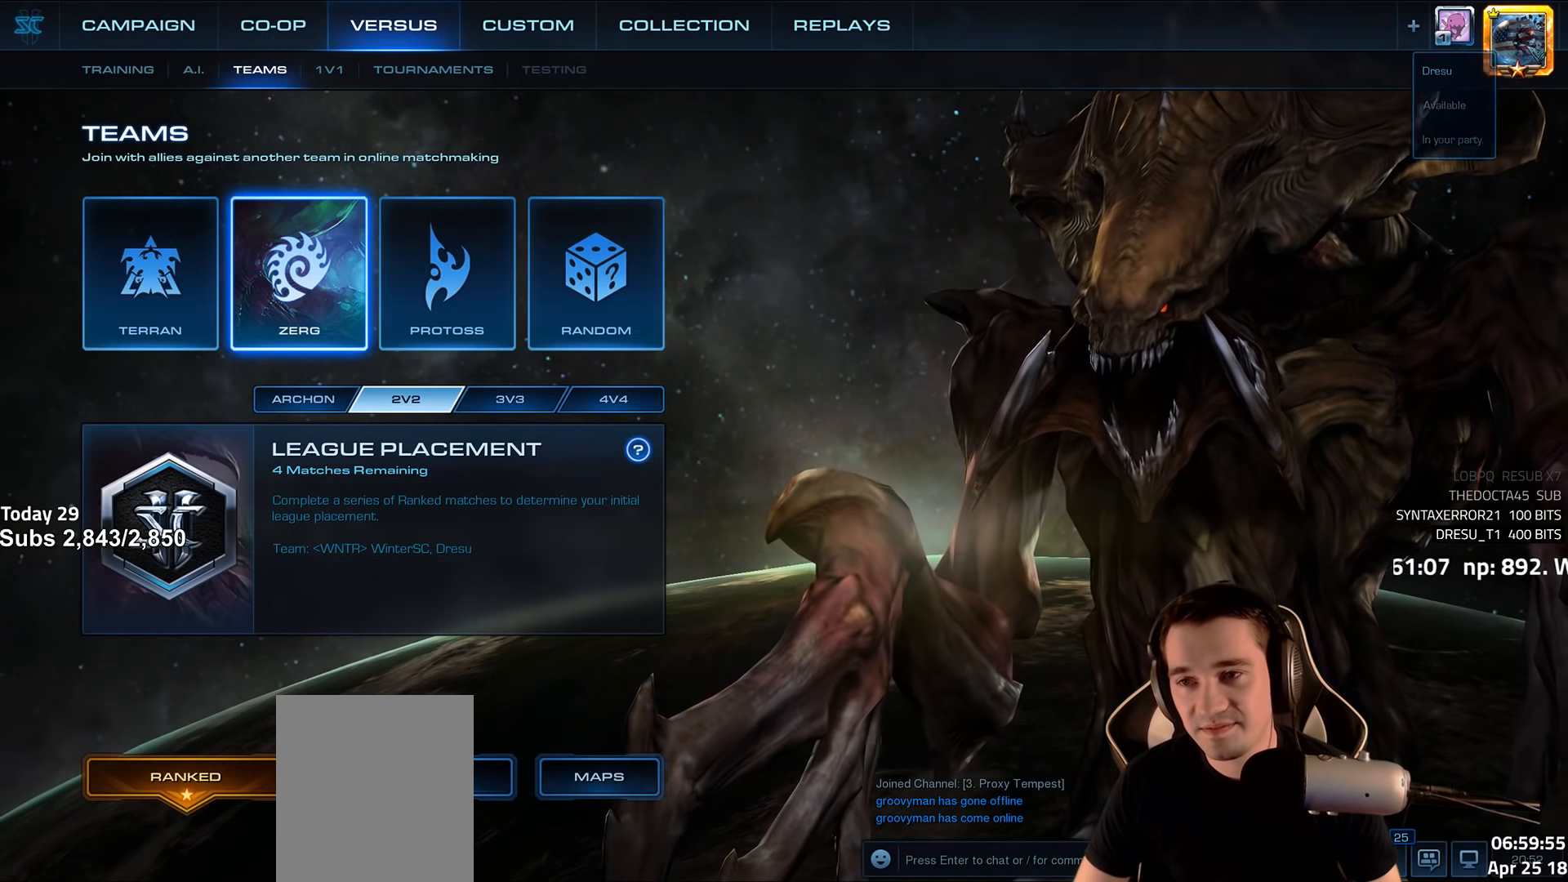
{"keys": [], "events": []}
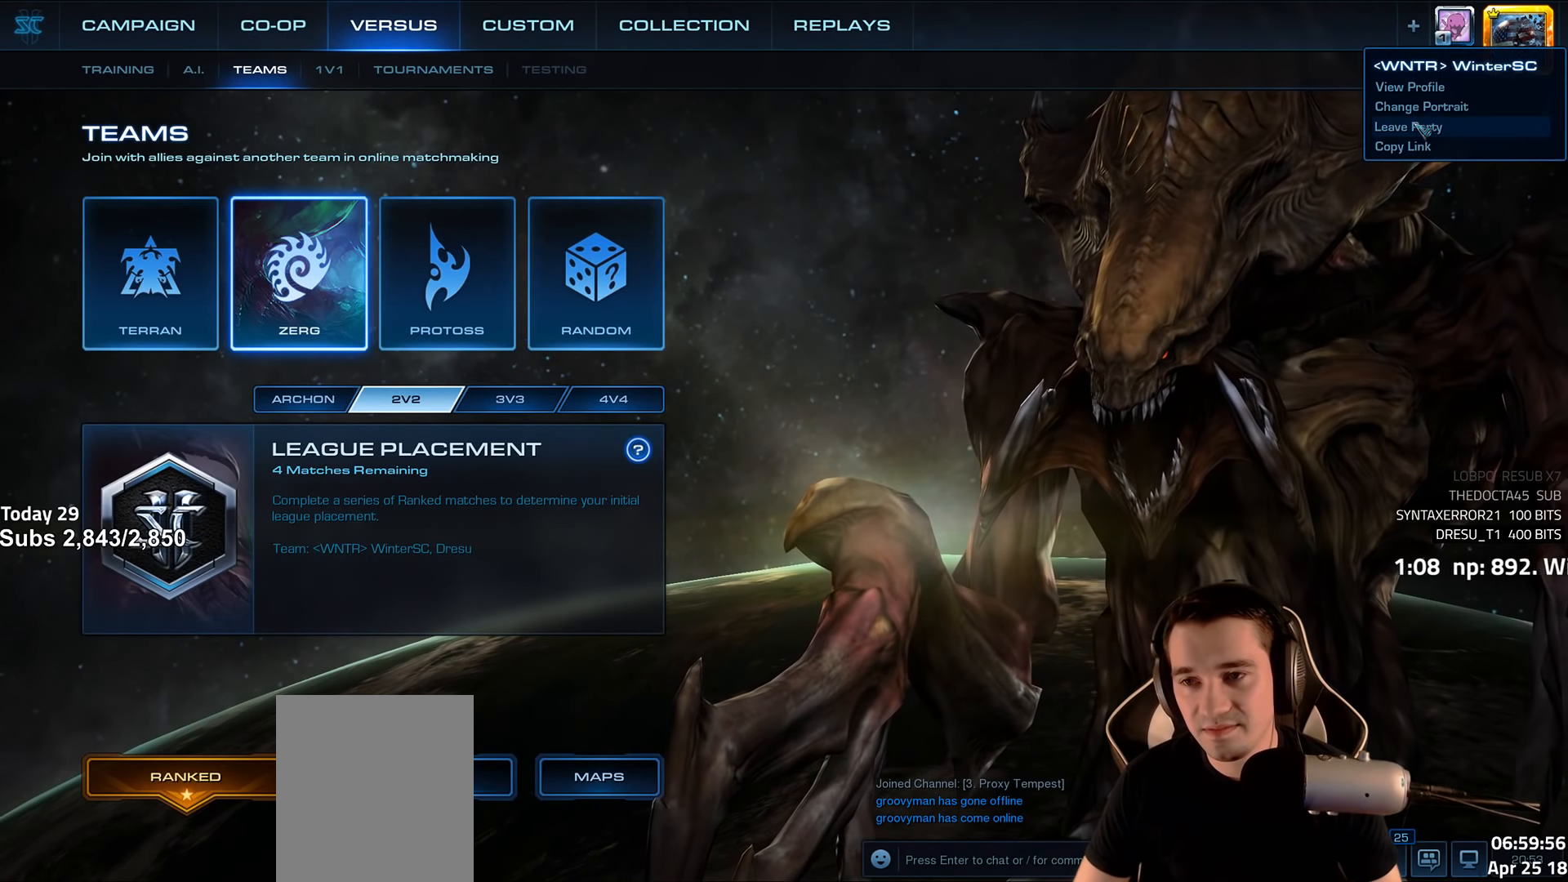
{"keys": [], "events": []}
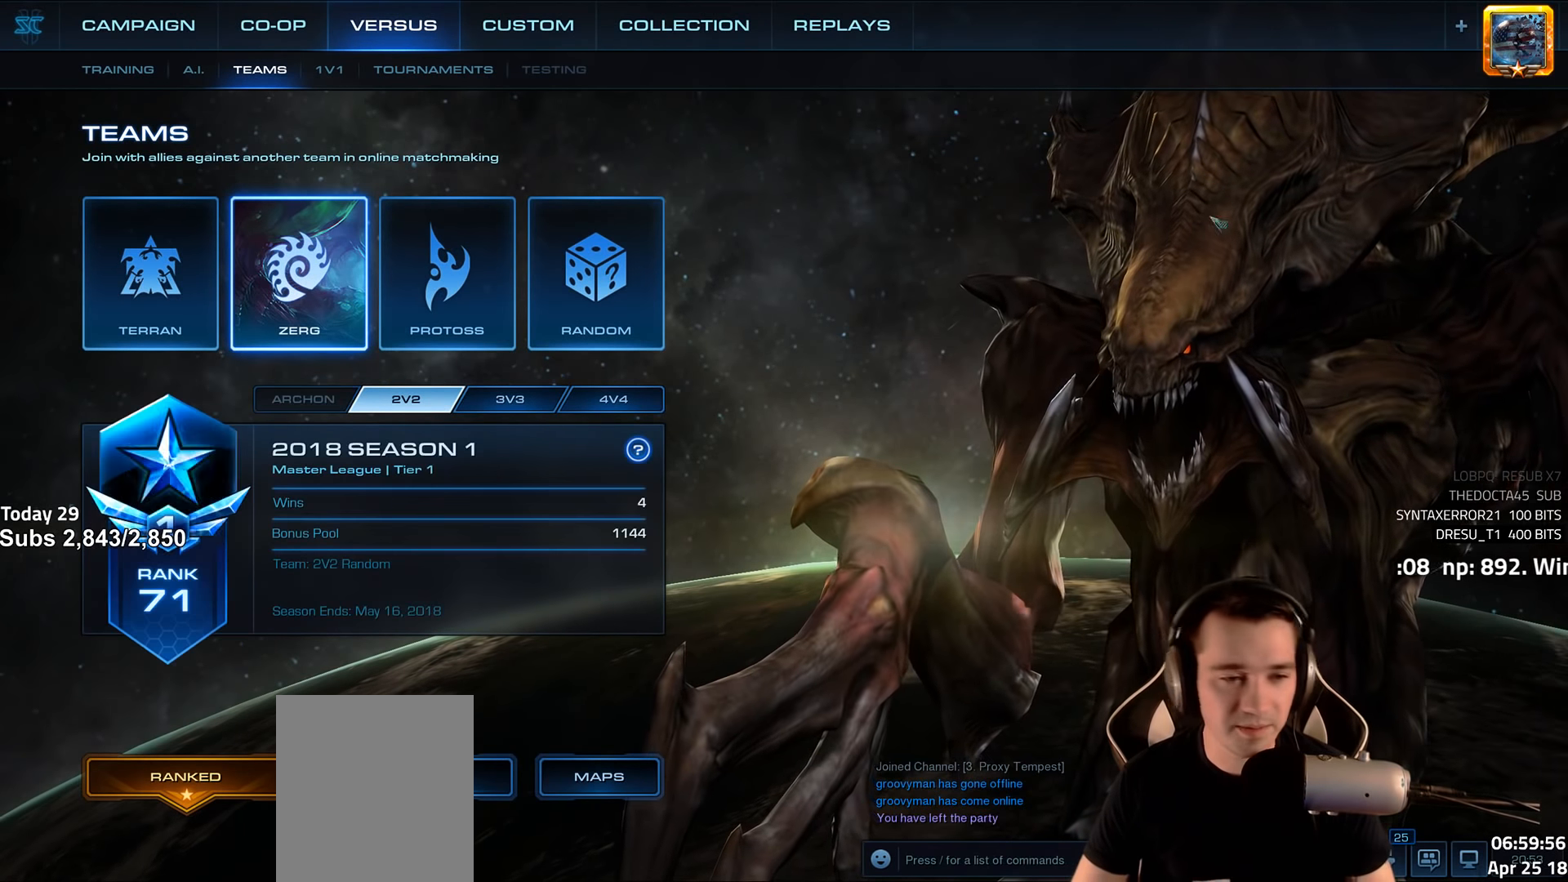
{"keys": ["alt"], "events": [[50, "alt", "down"], [83, "tab", "down"], [200, "tab", "up"]]}
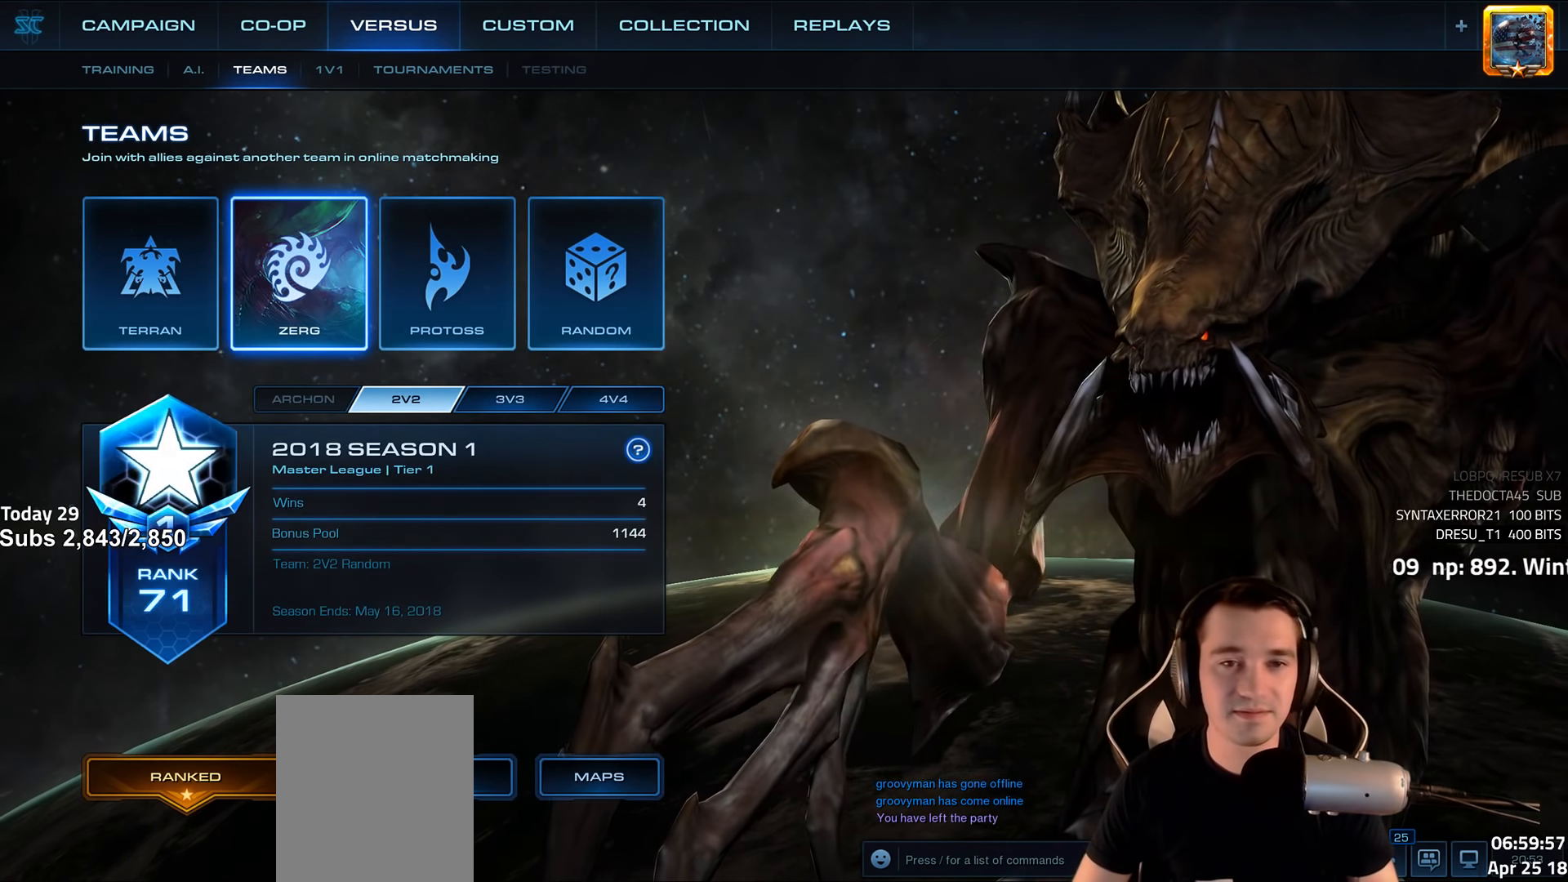
{"keys": [], "events": [[400, "alt", "up"]]}
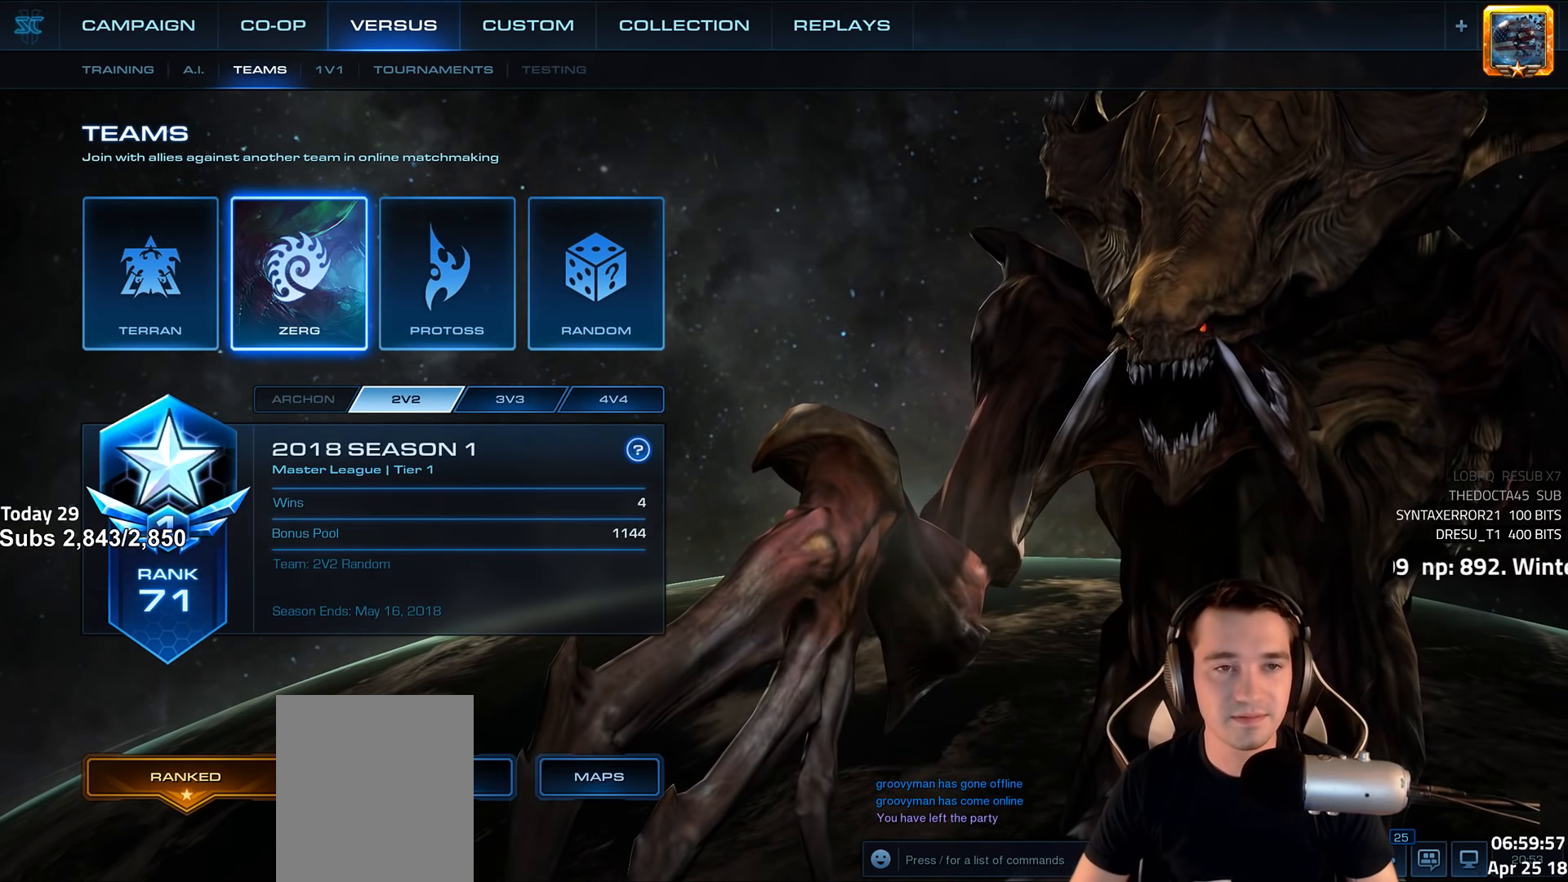
{"keys": [], "events": []}
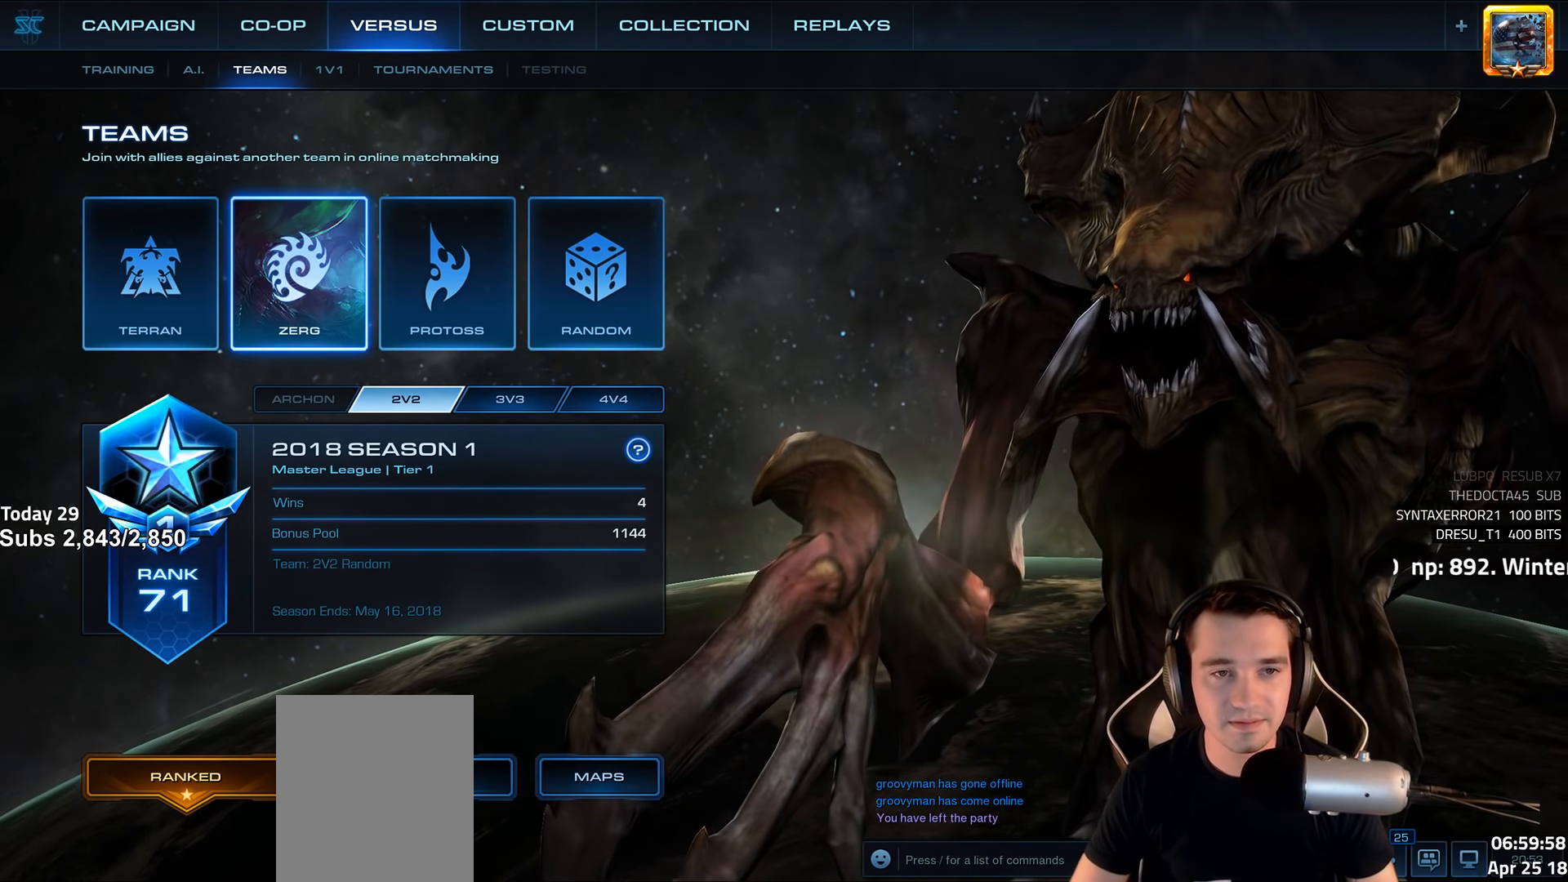
{"keys": [], "events": []}
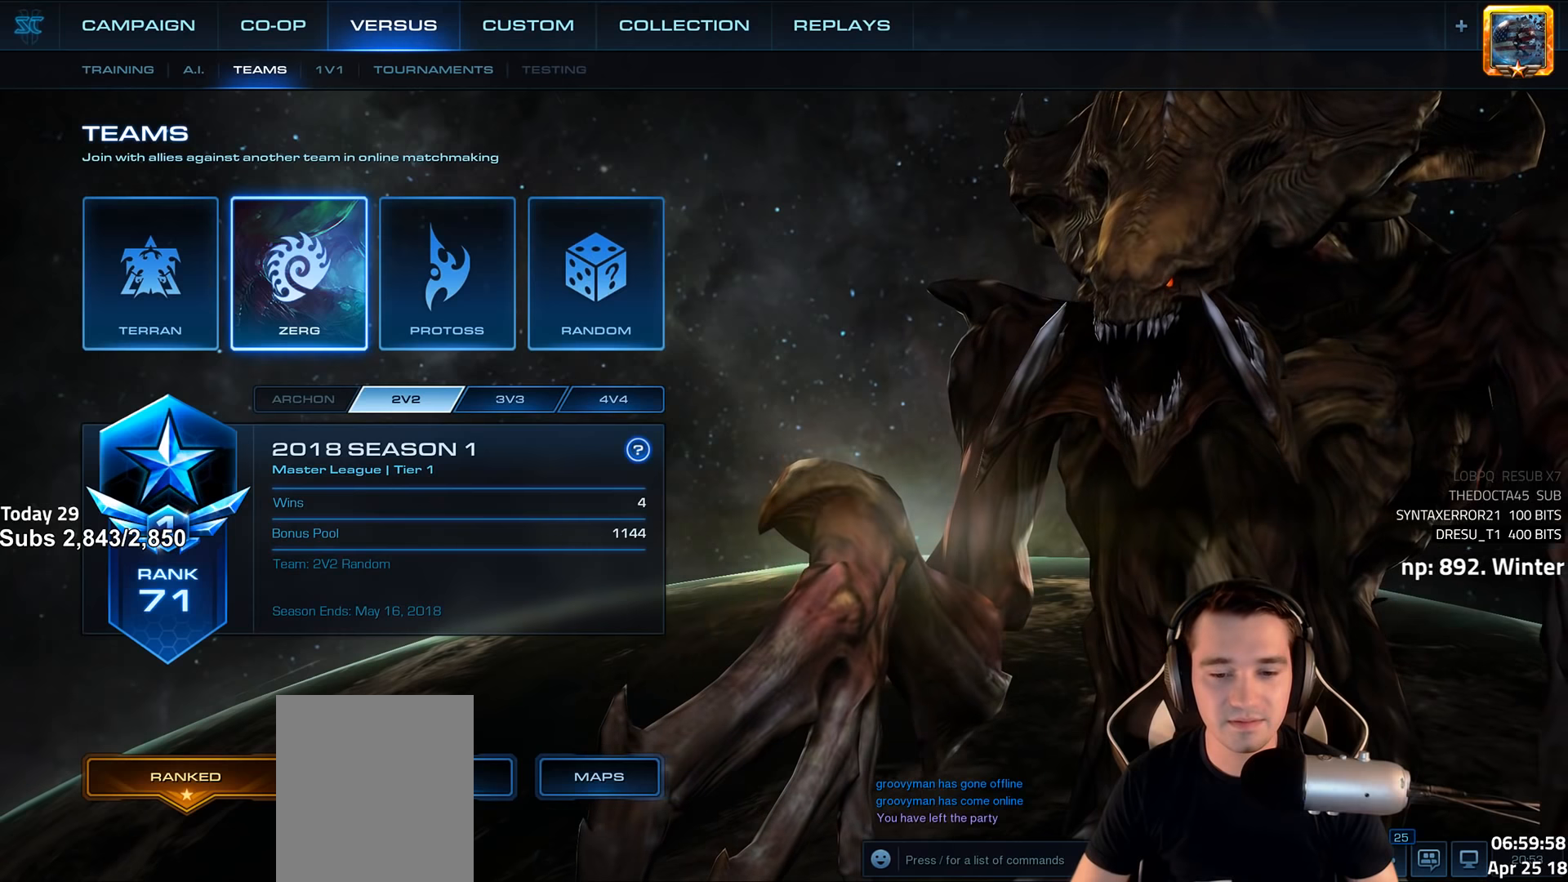
{"keys": ["alt"], "events": [[266, "alt", "down"], [333, "tab", "down"], [433, "tab", "up"]]}
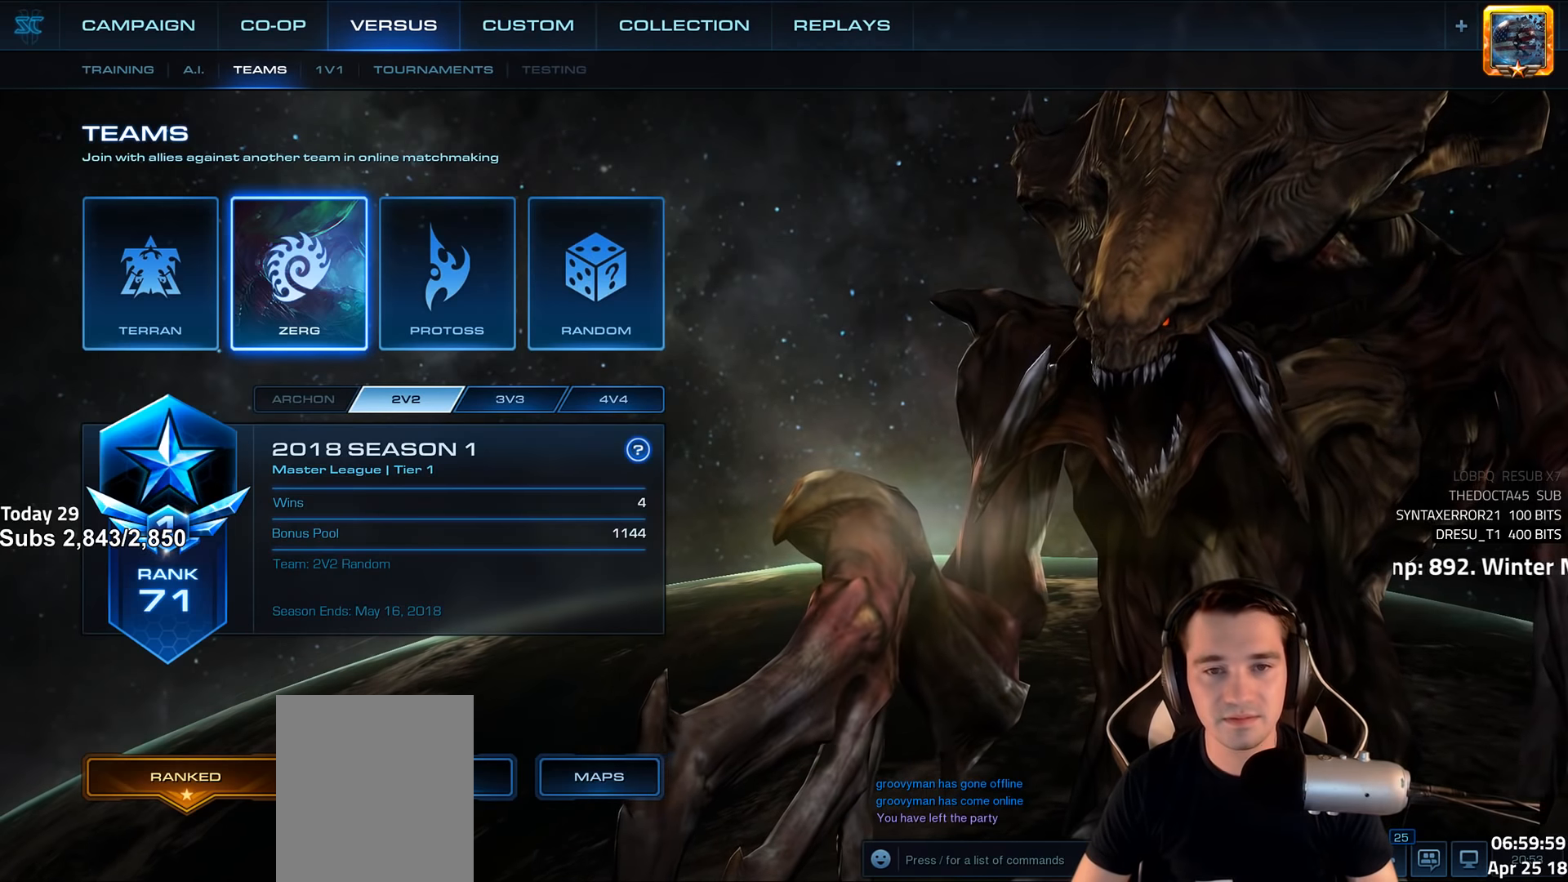
{"keys": ["alt"], "events": [[333, "alt", "up"], [466, "alt", "down"]]}
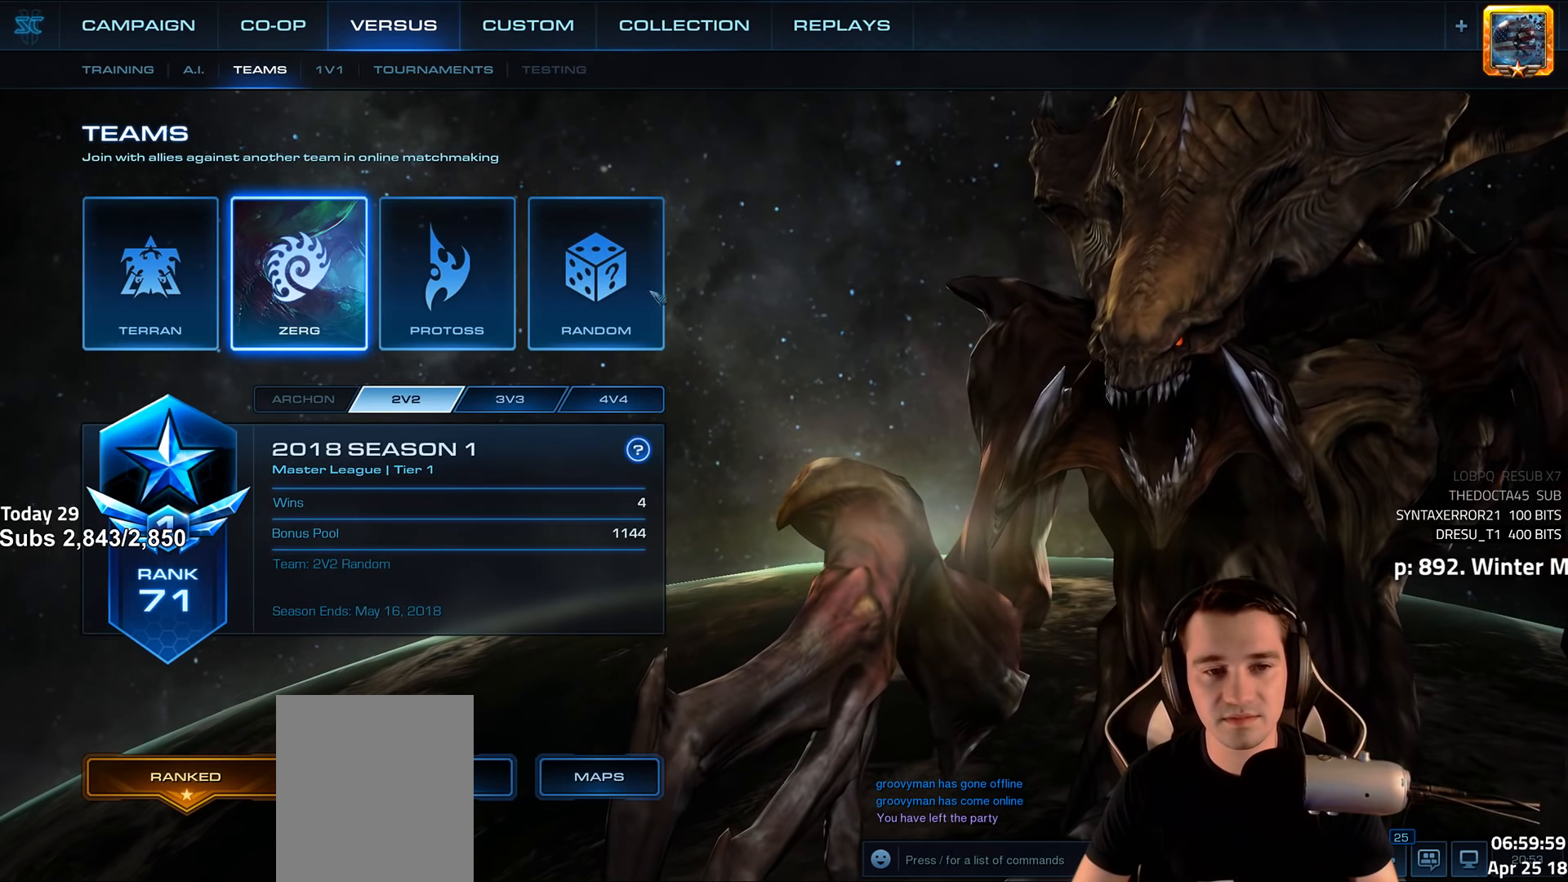
{"keys": ["alt"], "events": [[116, "tab", "down"], [216, "tab", "up"]]}
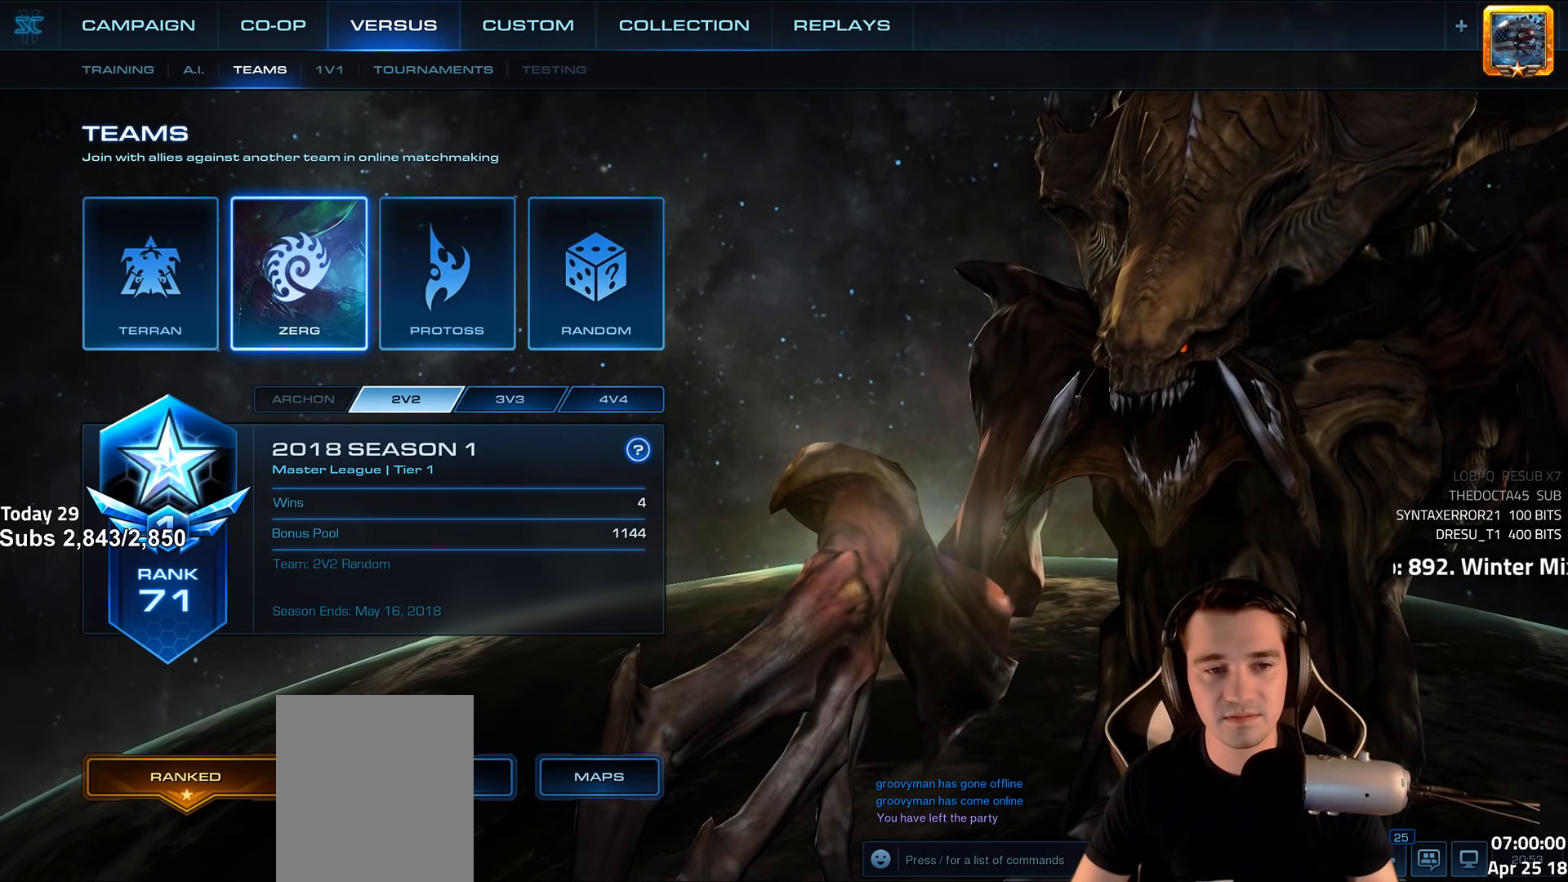
{"keys": ["alt"], "events": [[366, "tab", "down"], [433, "tab", "up"]]}
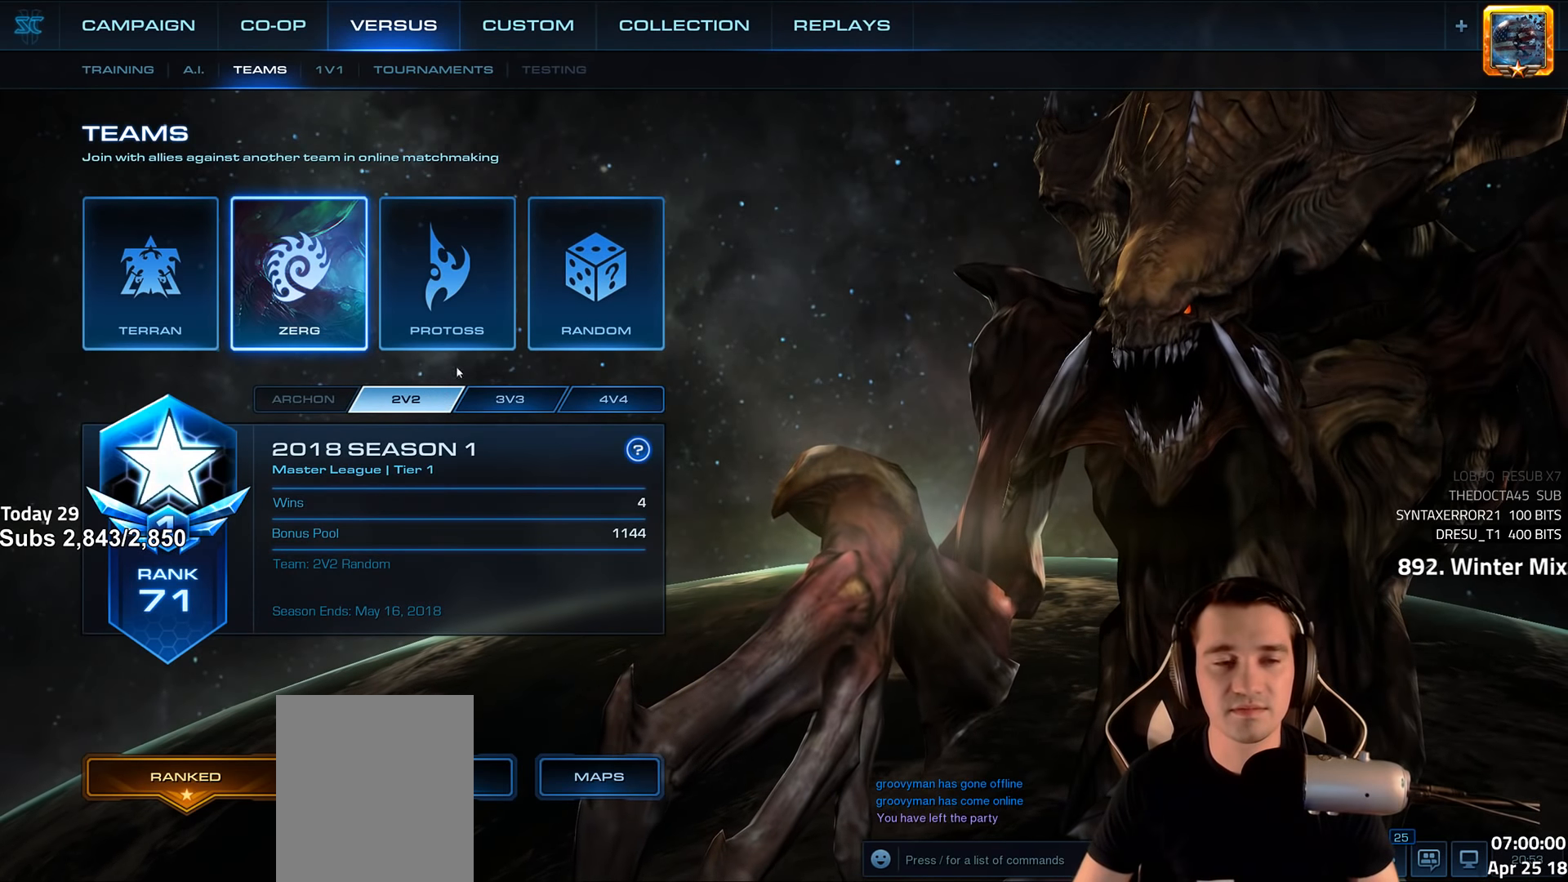
{"keys": ["alt"], "events": []}
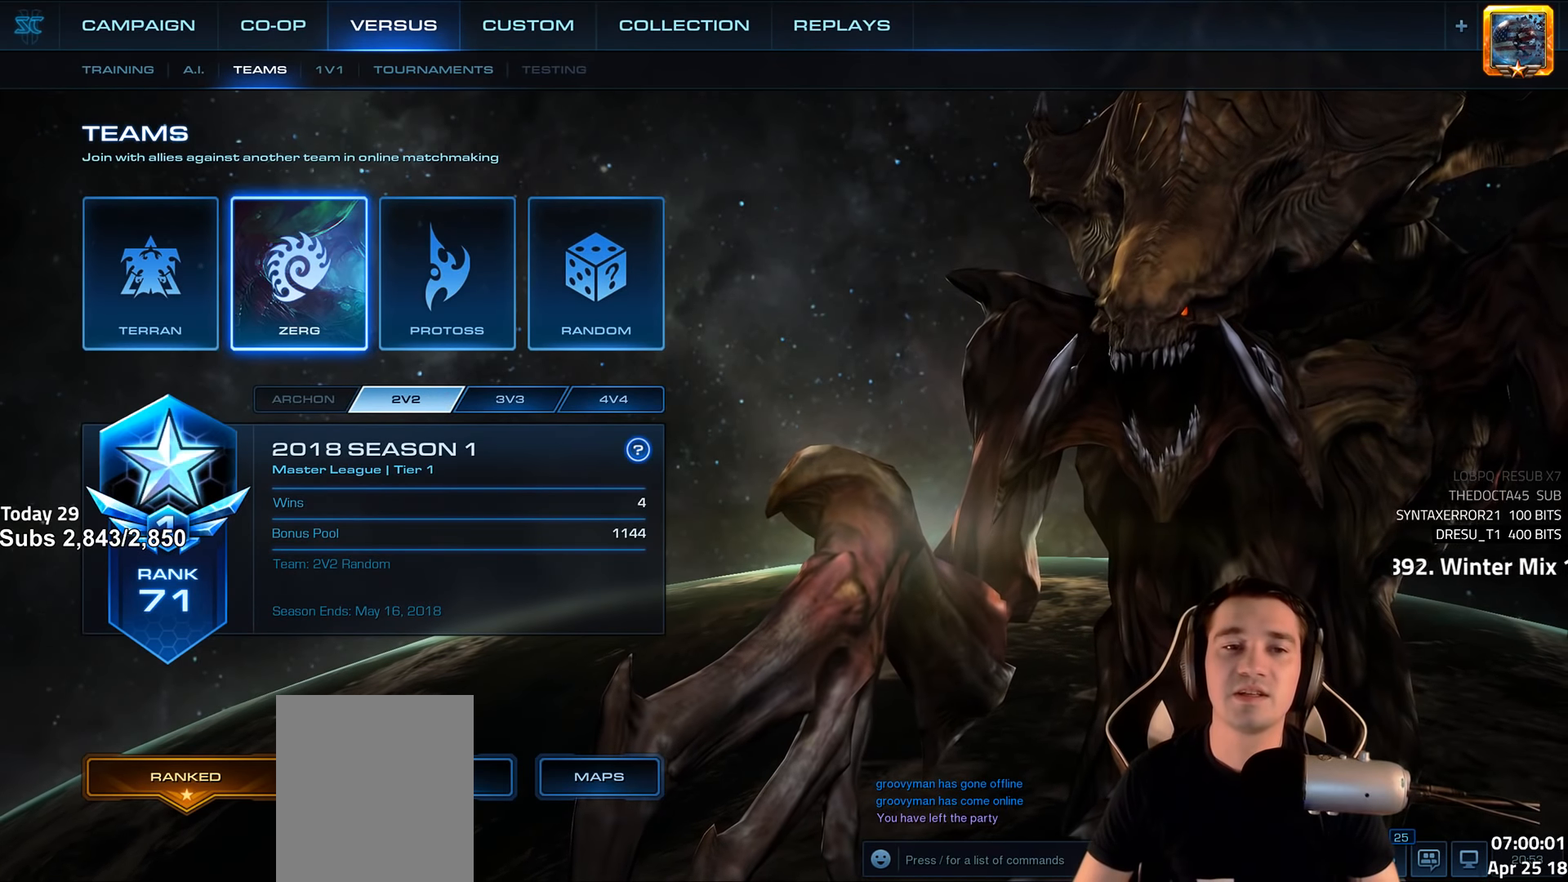
{"keys": [], "events": [[16, "alt", "up"]]}